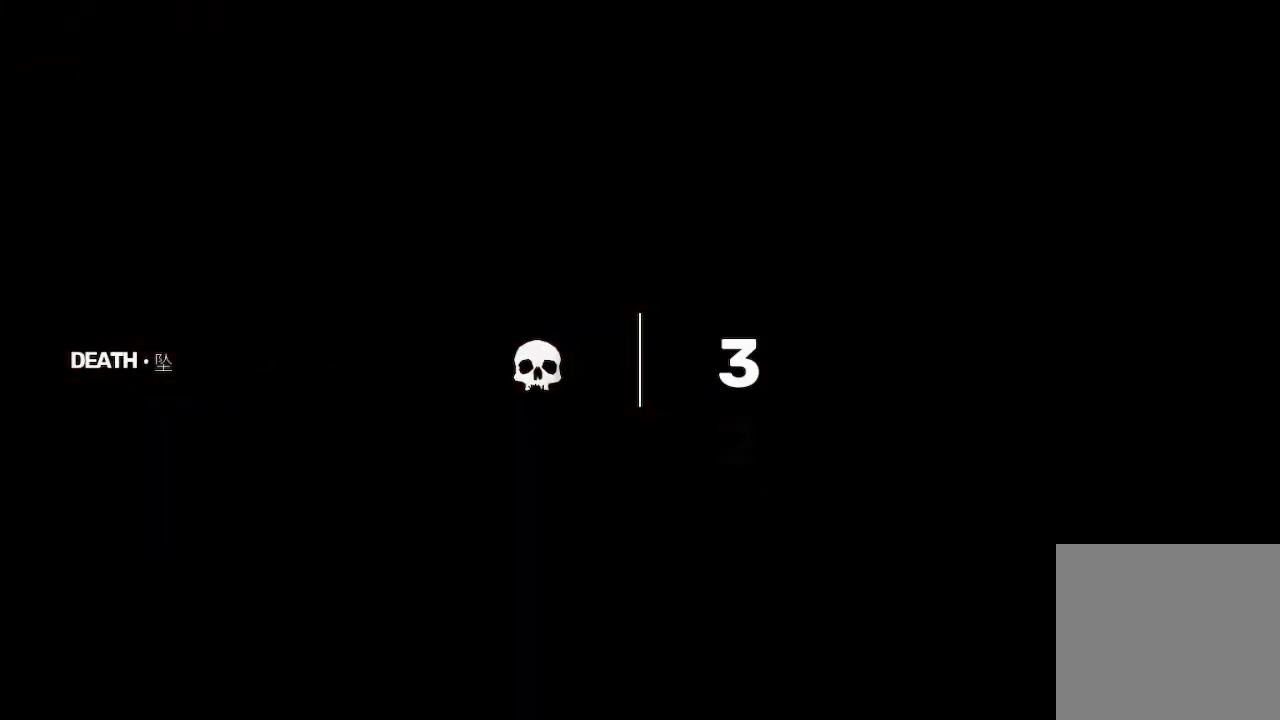
Gameplay with a controller (Xbox layout); each line is a JSON object with the inputs held at the frame after it. "events" lists button and stick changes between this image and that frame as [ms after this image, input, new state], when the widget could be followed in between.
{"buttons": ["X"], "left_stick": "center", "right_stick": "center", "events": [[200, "X", "up"], [333, "X", "down"]]}
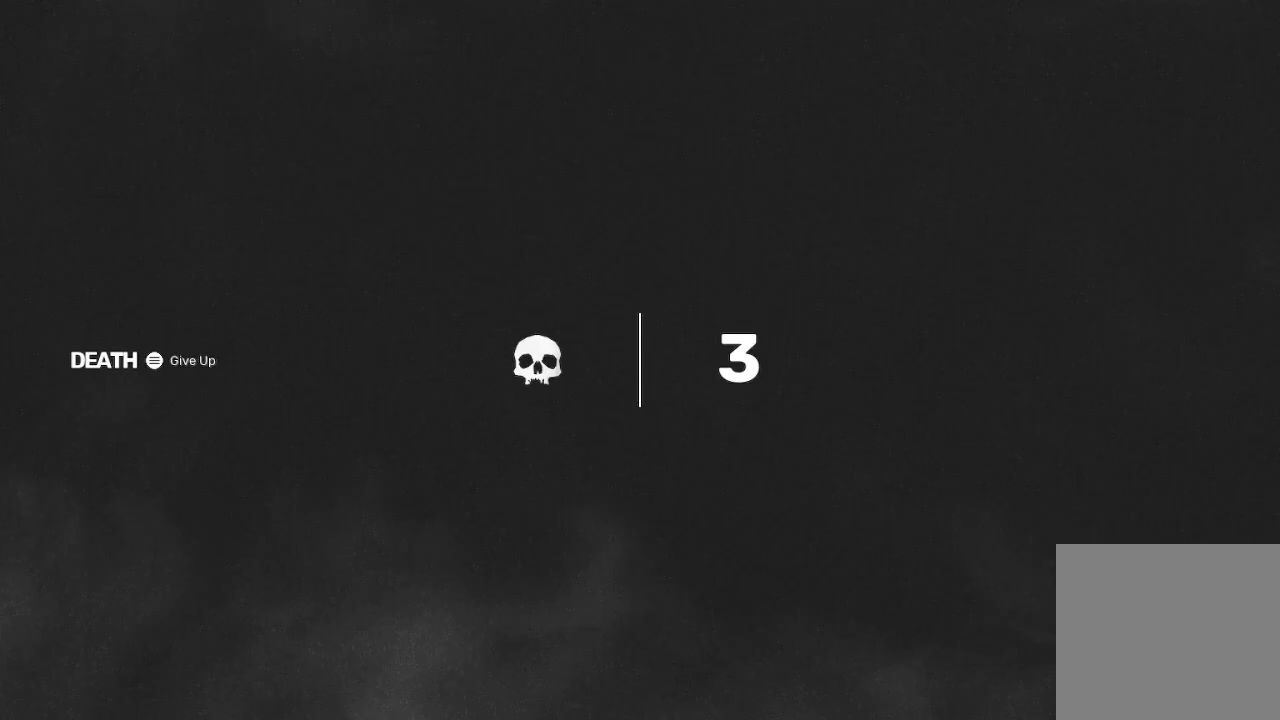
{"buttons": ["X"], "left_stick": "center", "right_stick": "center", "events": []}
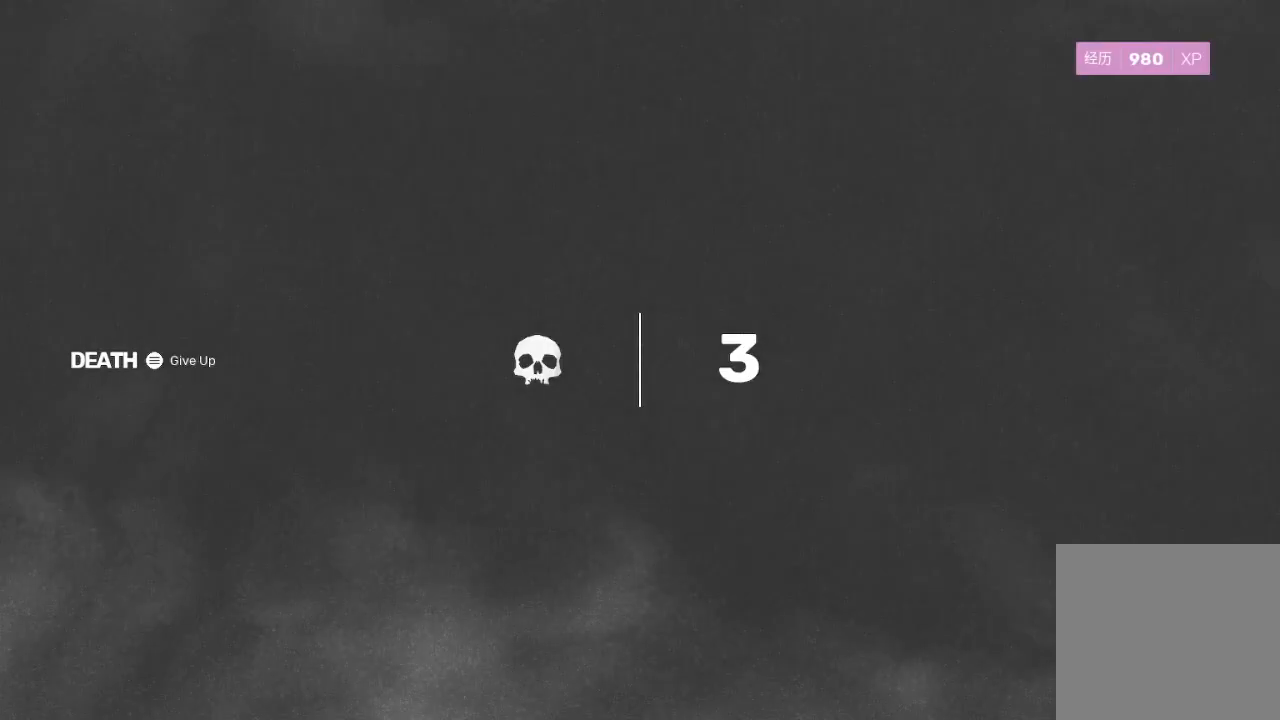
{"buttons": ["X"], "left_stick": "center", "right_stick": "center", "events": [[67, "X", "up"], [167, "X", "down"]]}
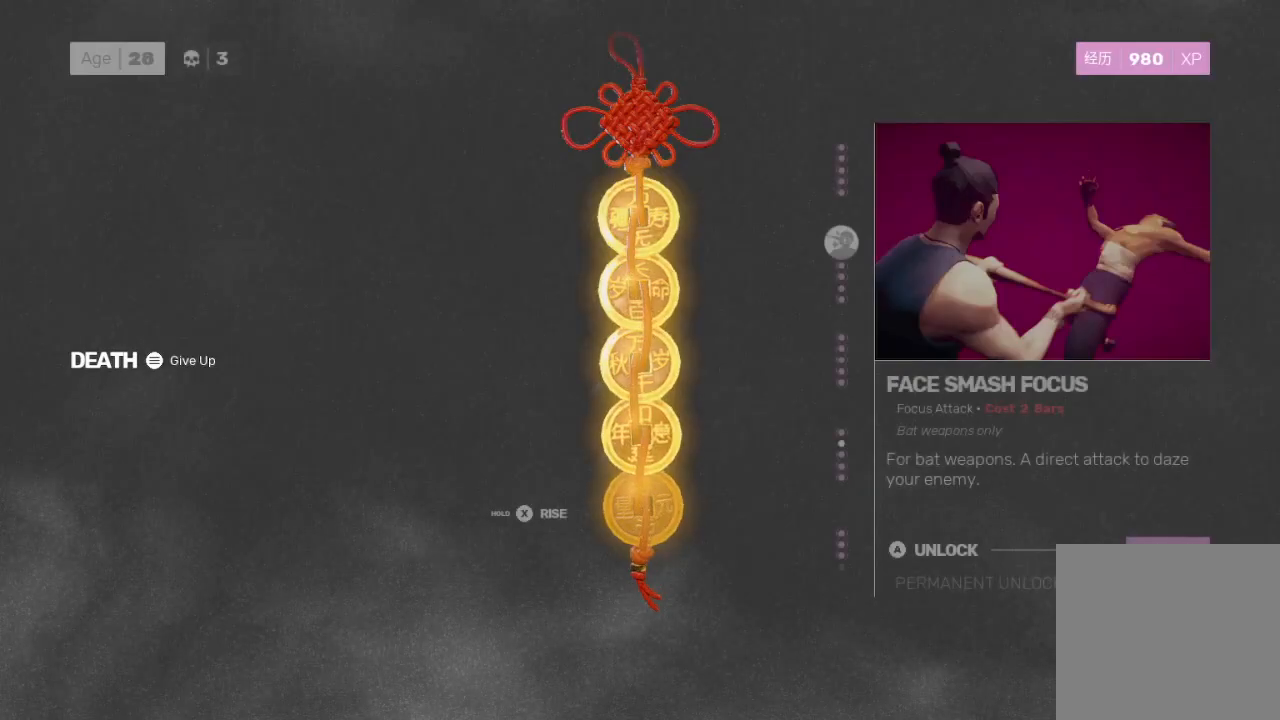
{"buttons": [], "left_stick": "center", "right_stick": "center", "events": [[400, "X", "up"]]}
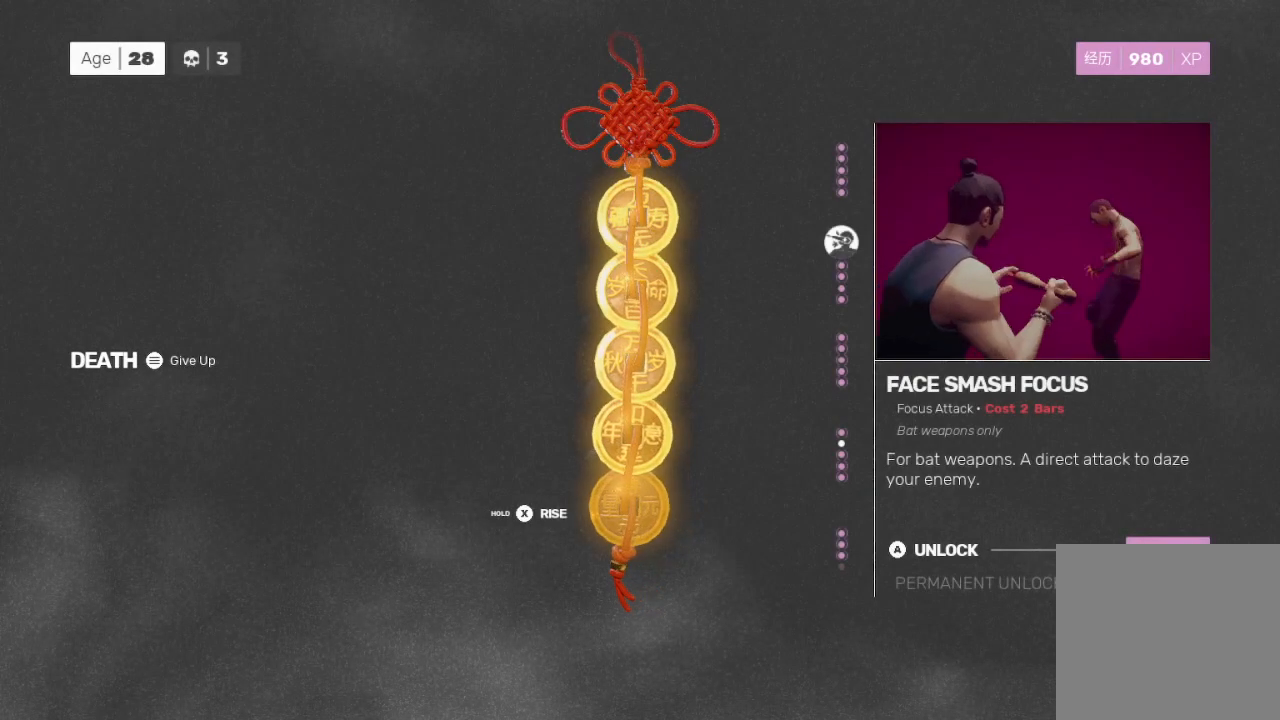
{"buttons": ["X"], "left_stick": "center", "right_stick": "center", "events": [[167, "X", "down"]]}
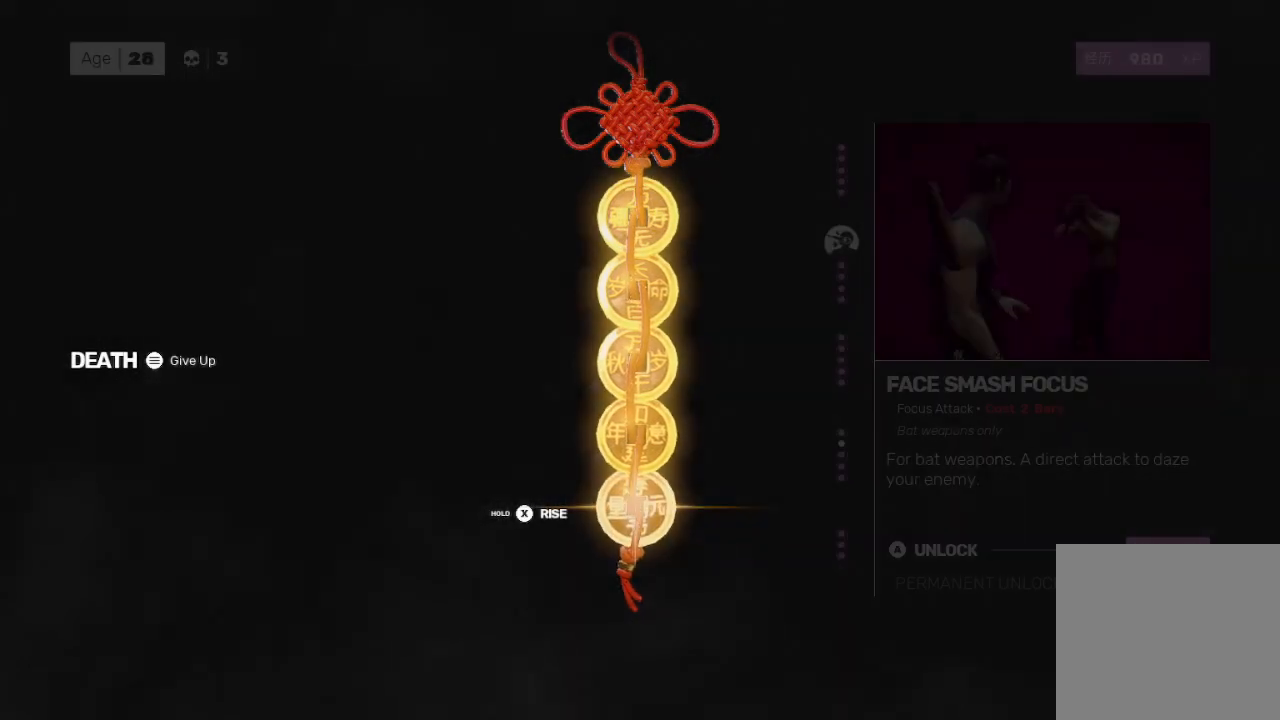
{"buttons": ["X"], "left_stick": "center", "right_stick": "center", "events": []}
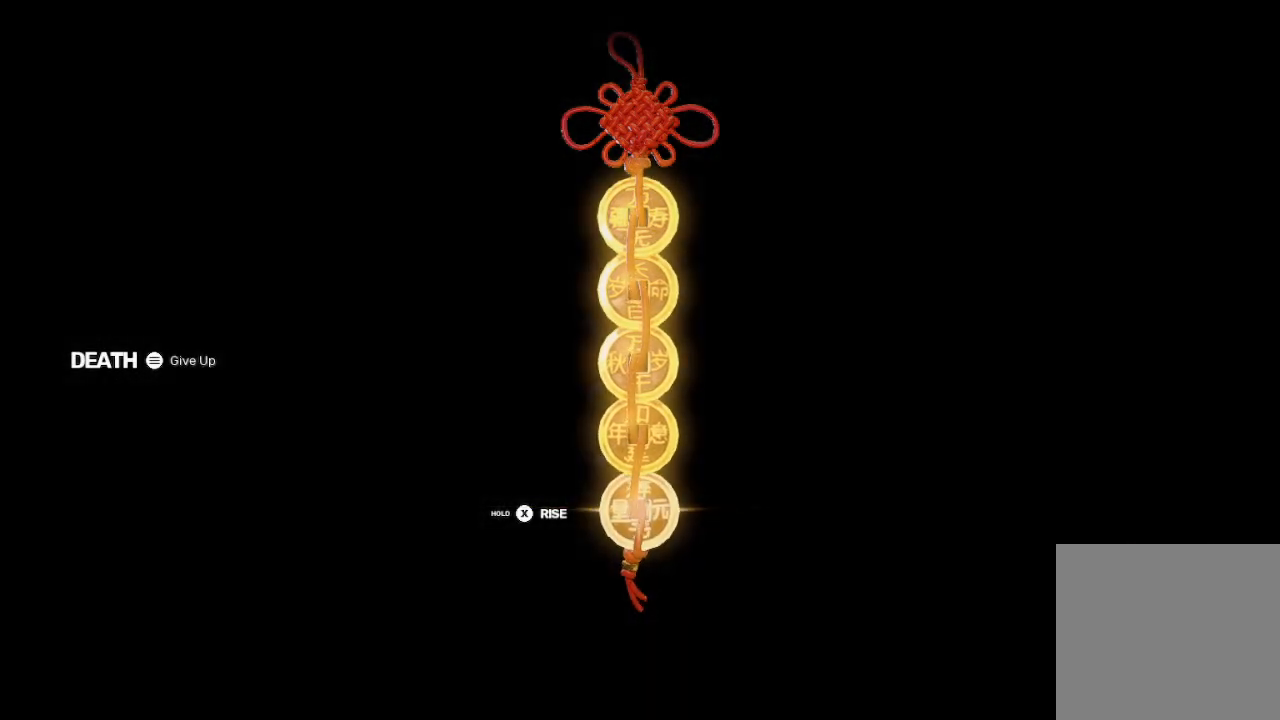
{"buttons": ["X"], "left_stick": "center", "right_stick": "center", "events": []}
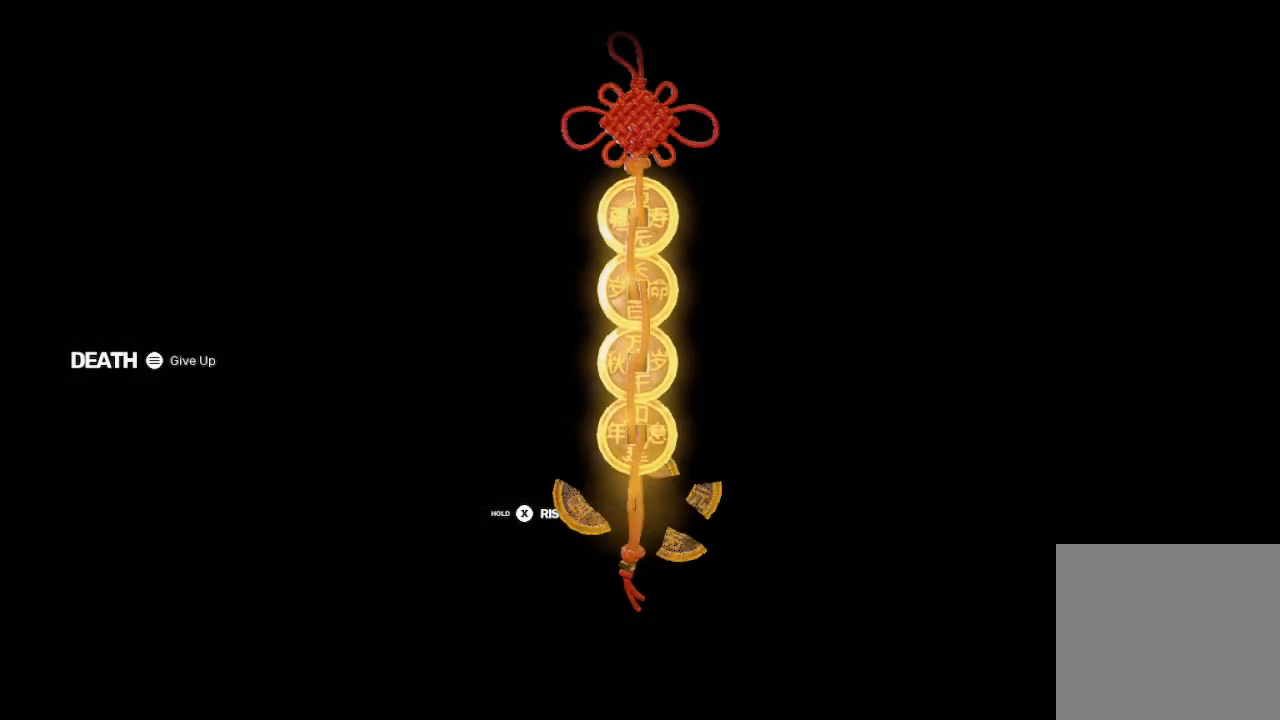
{"buttons": [], "left_stick": "center", "right_stick": "center", "events": [[200, "X", "up"]]}
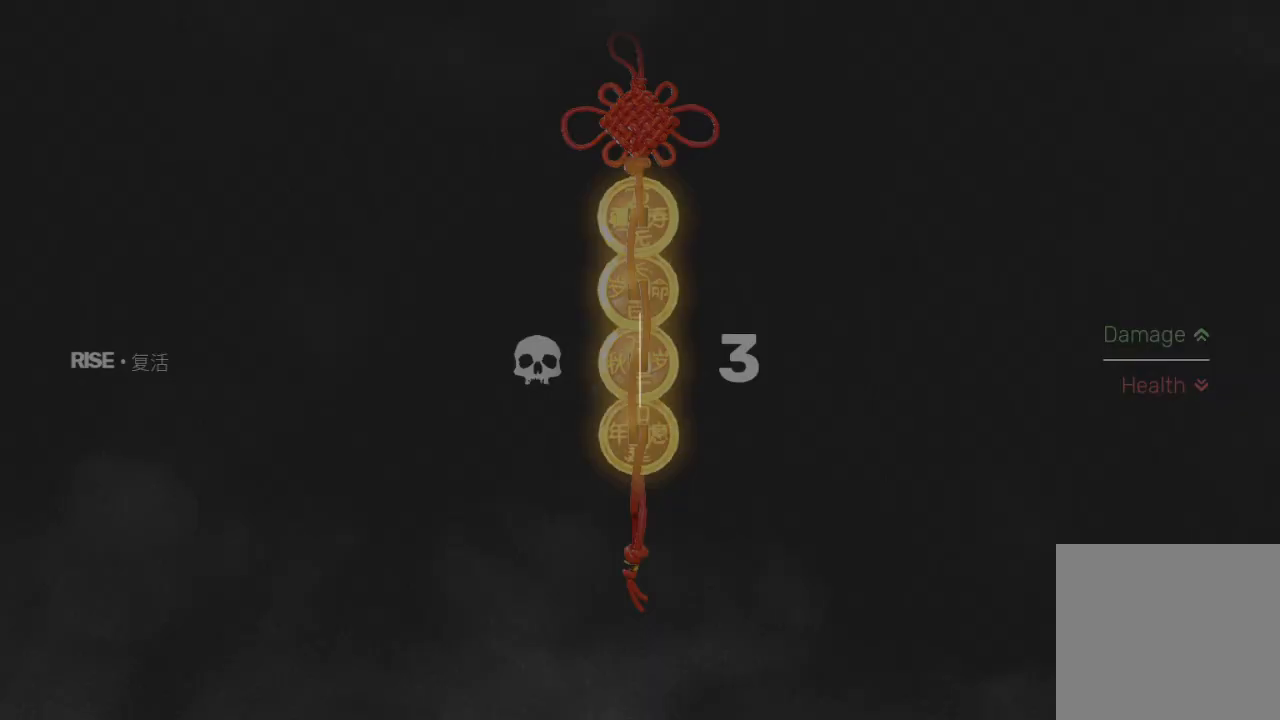
{"buttons": [], "left_stick": "center", "right_stick": "center", "events": []}
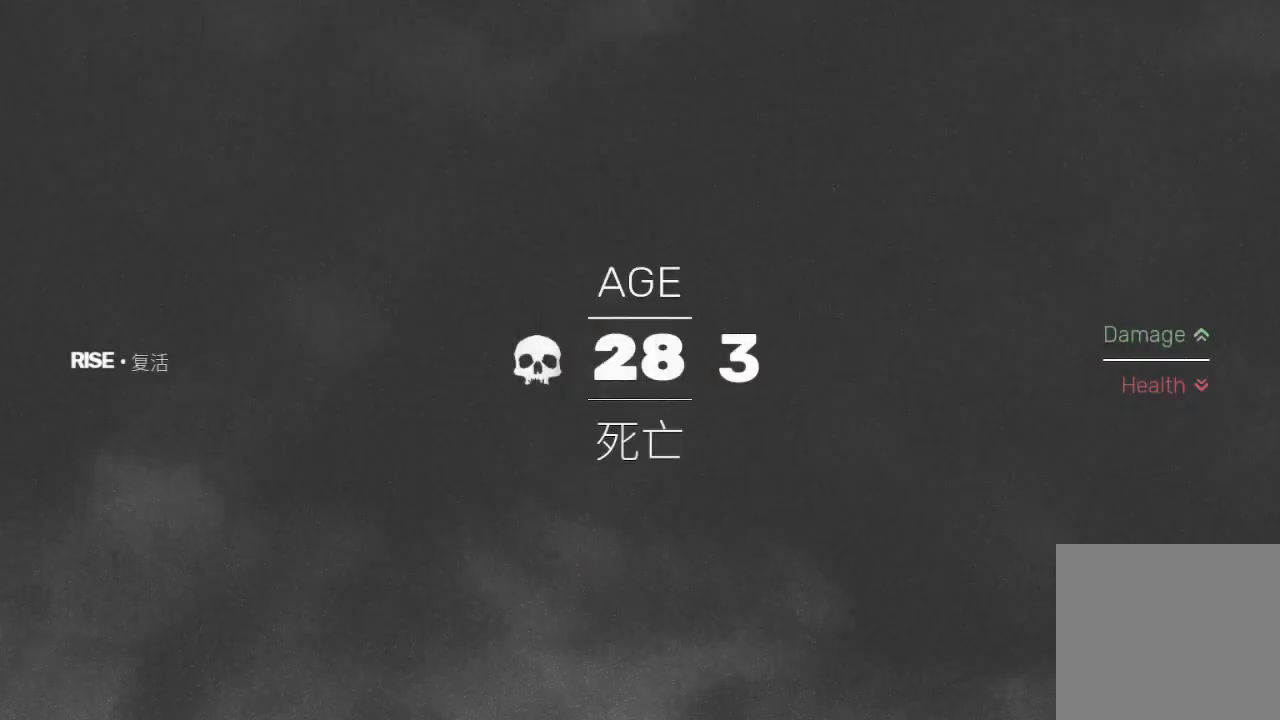
{"buttons": [], "left_stick": "center", "right_stick": "center", "events": []}
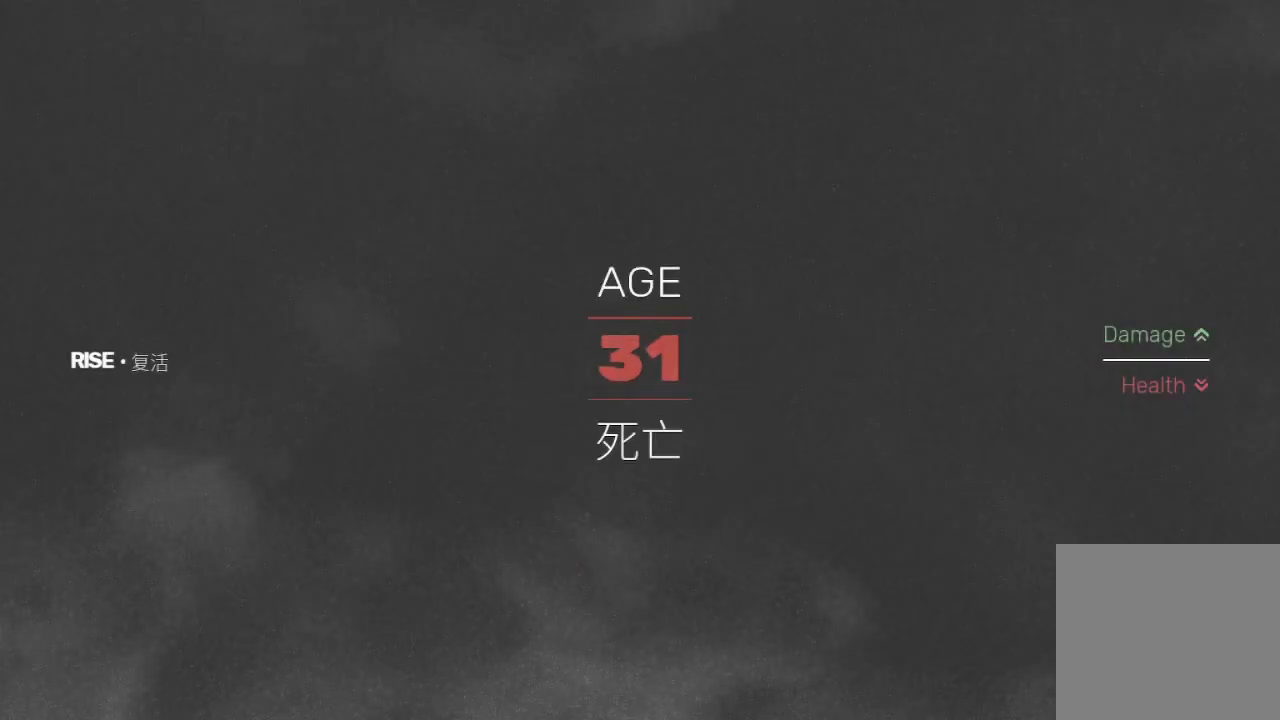
{"buttons": [], "left_stick": "center", "right_stick": "center", "events": []}
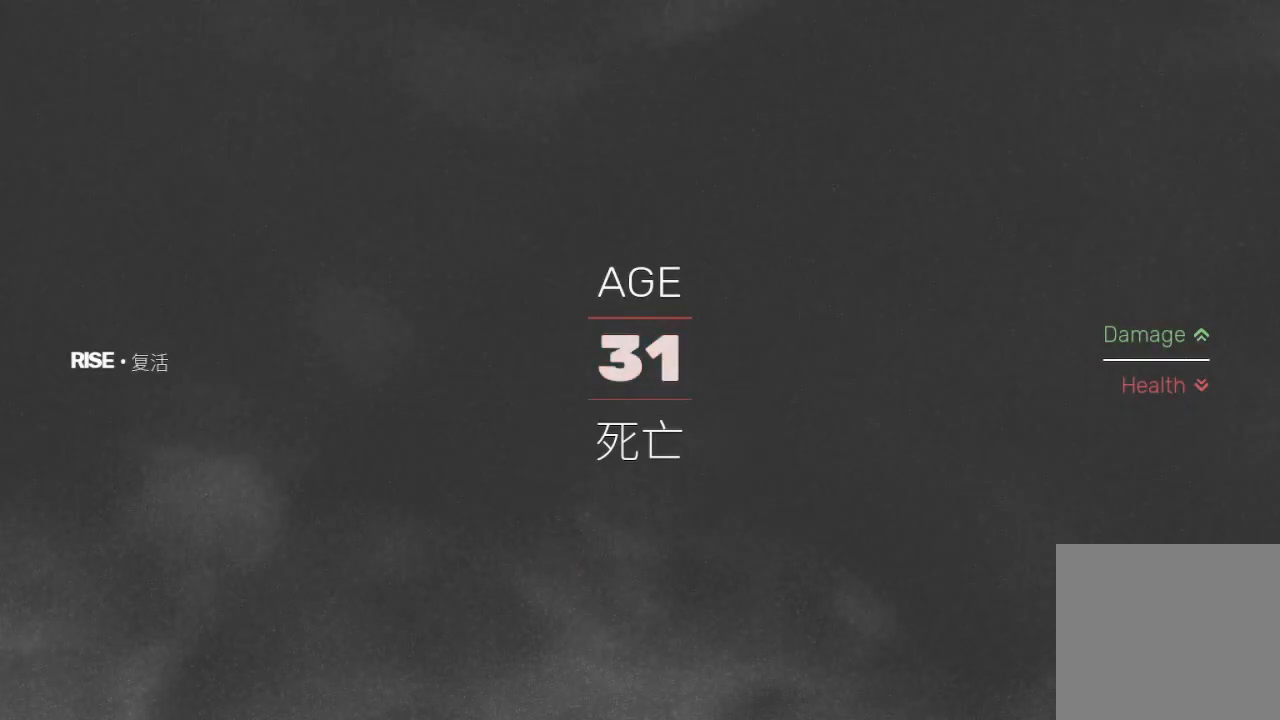
{"buttons": [], "left_stick": "center", "right_stick": "center", "events": []}
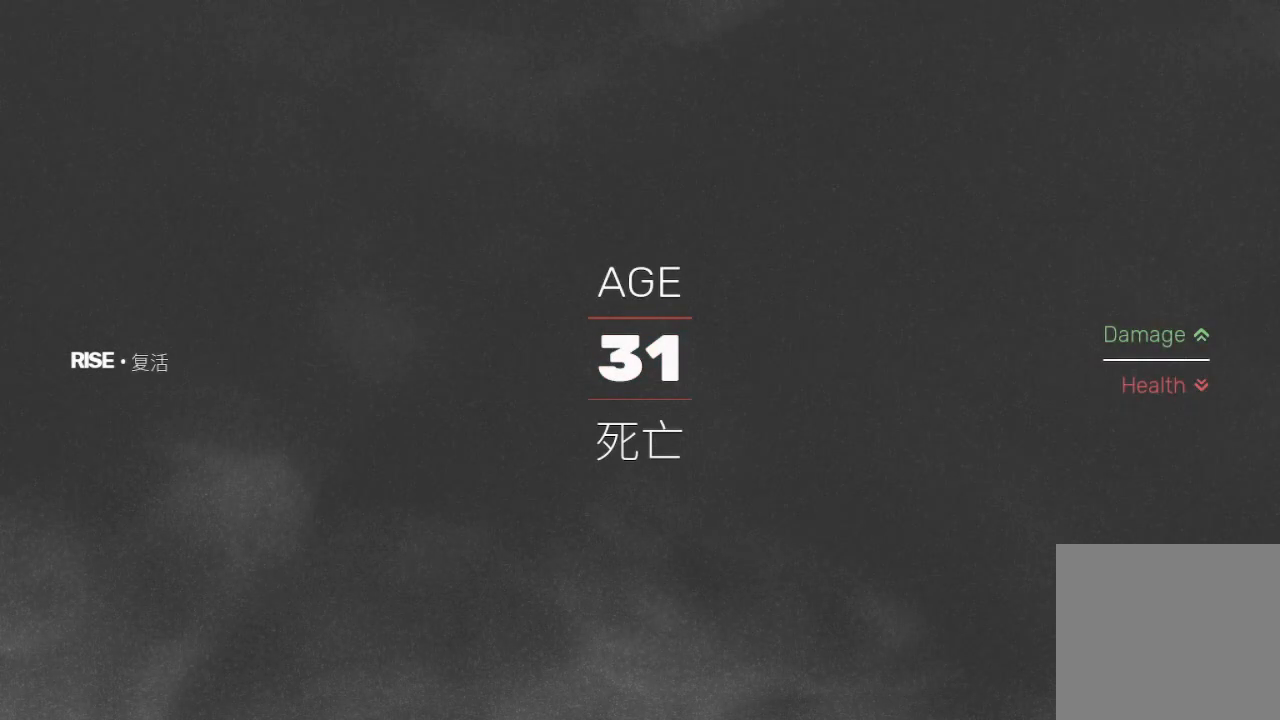
{"buttons": [], "left_stick": "center", "right_stick": "center", "events": []}
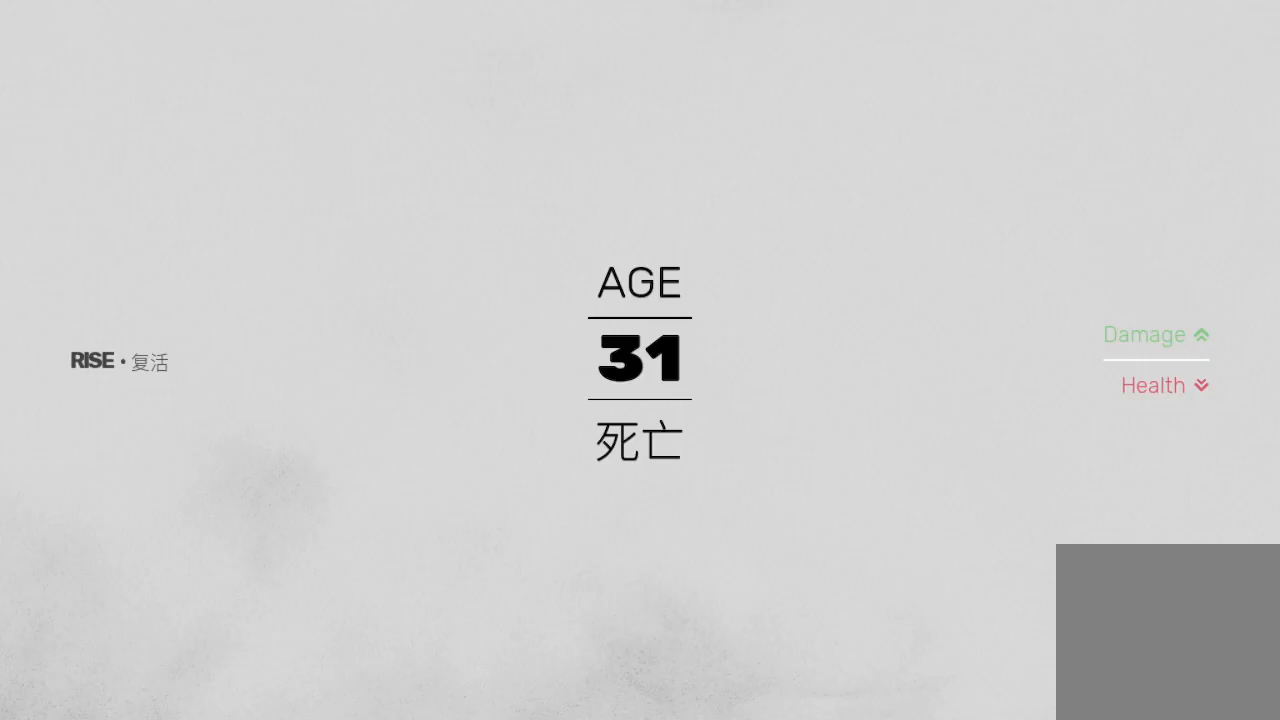
{"buttons": [], "left_stick": "center", "right_stick": "center", "events": []}
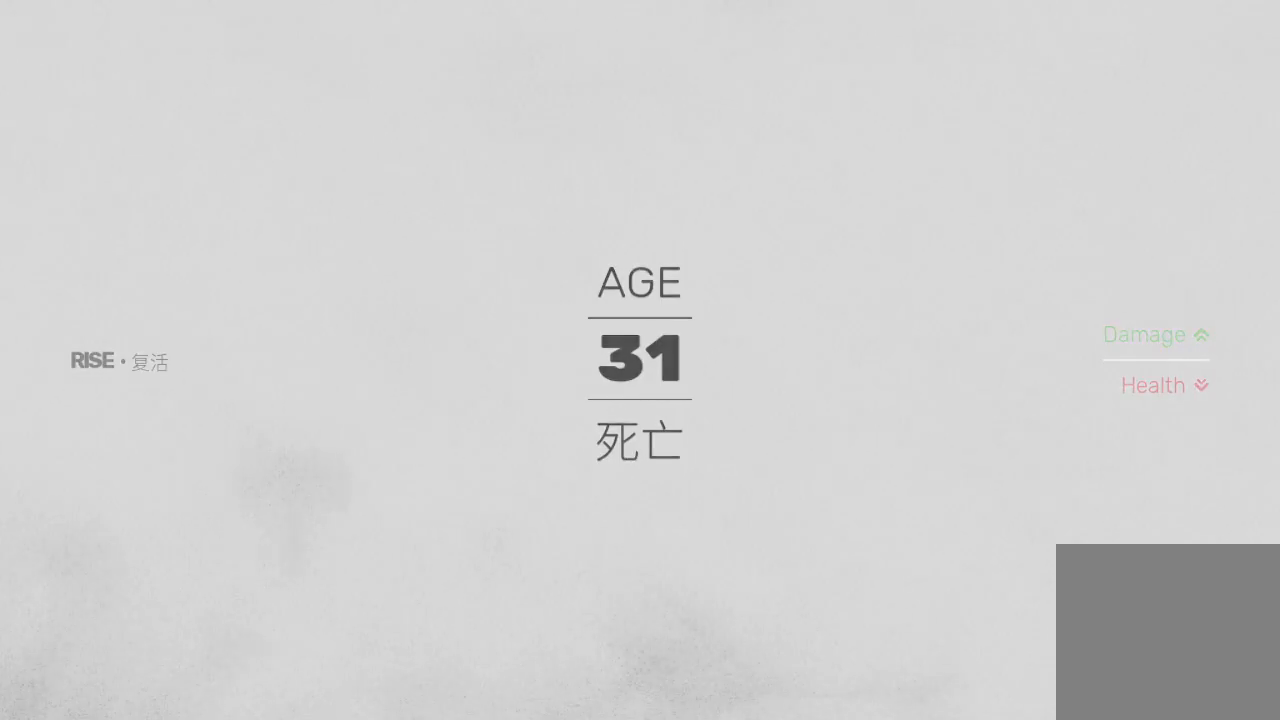
{"buttons": [], "left_stick": "center", "right_stick": "center", "events": []}
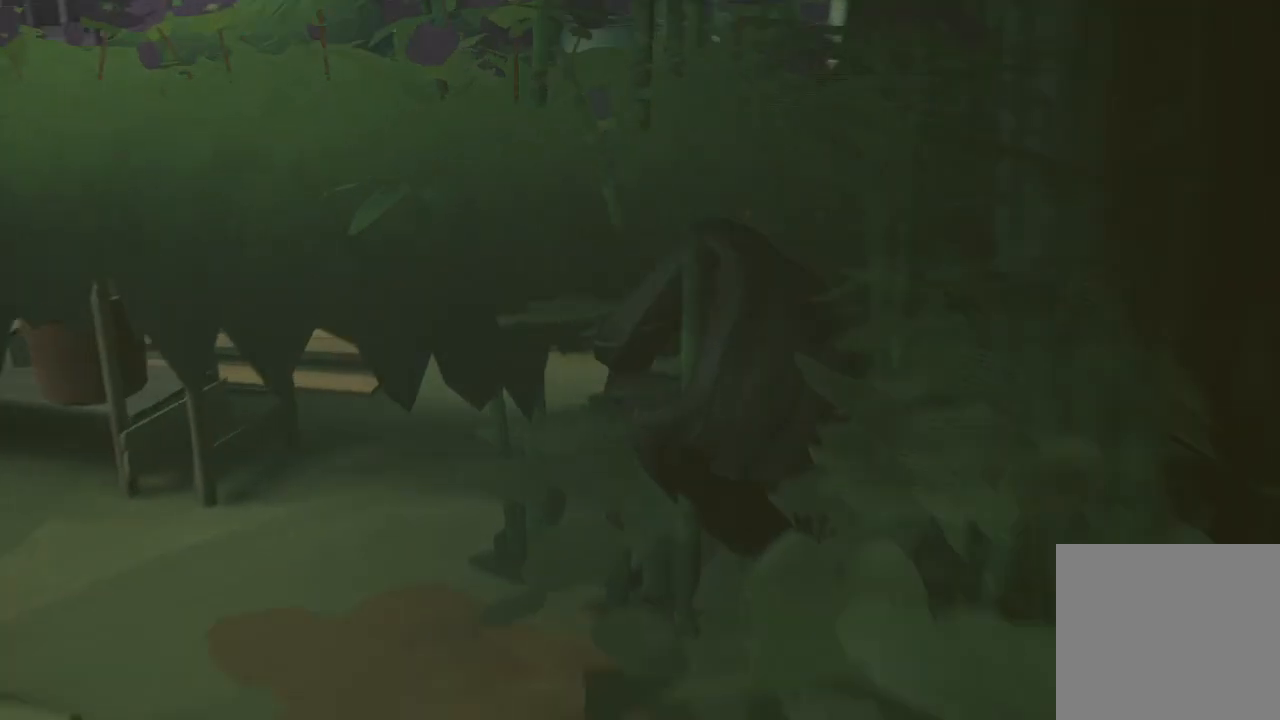
{"buttons": [], "left_stick": "center", "right_stick": "center", "events": []}
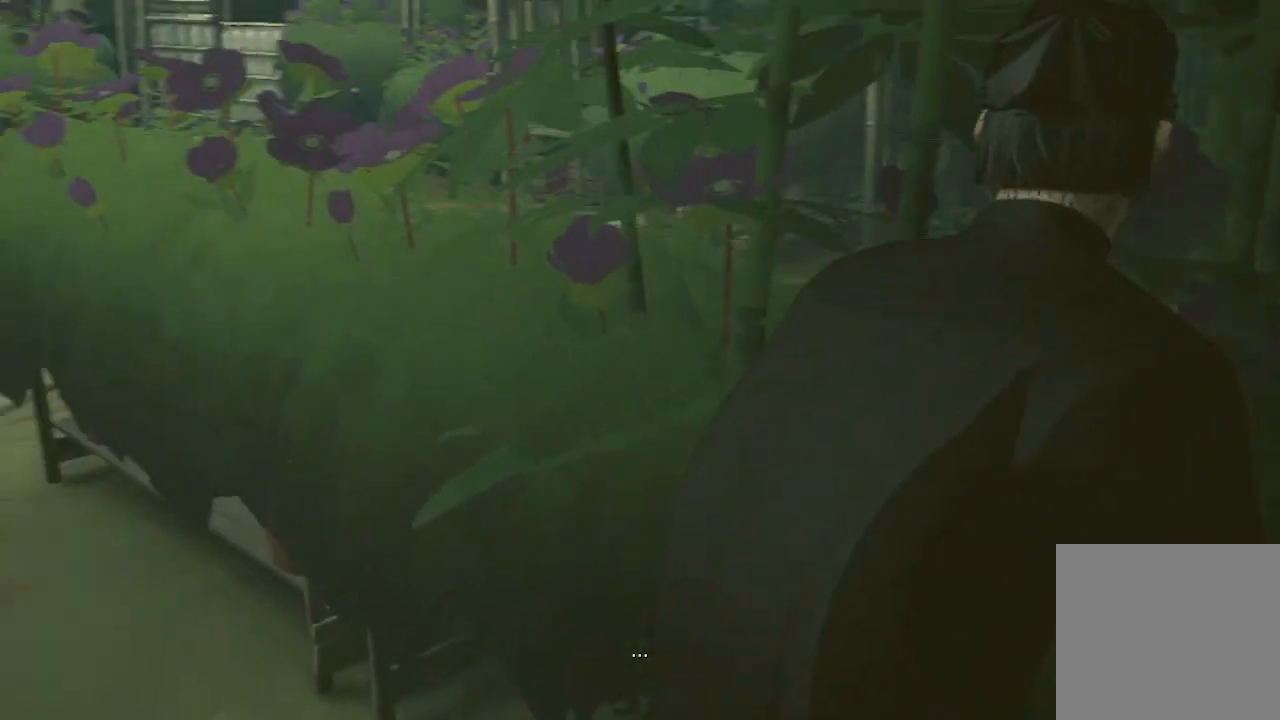
{"buttons": [], "left_stick": "up", "right_stick": "left", "events": [[300, "right_stick", "left"], [467, "left_stick", "up"]]}
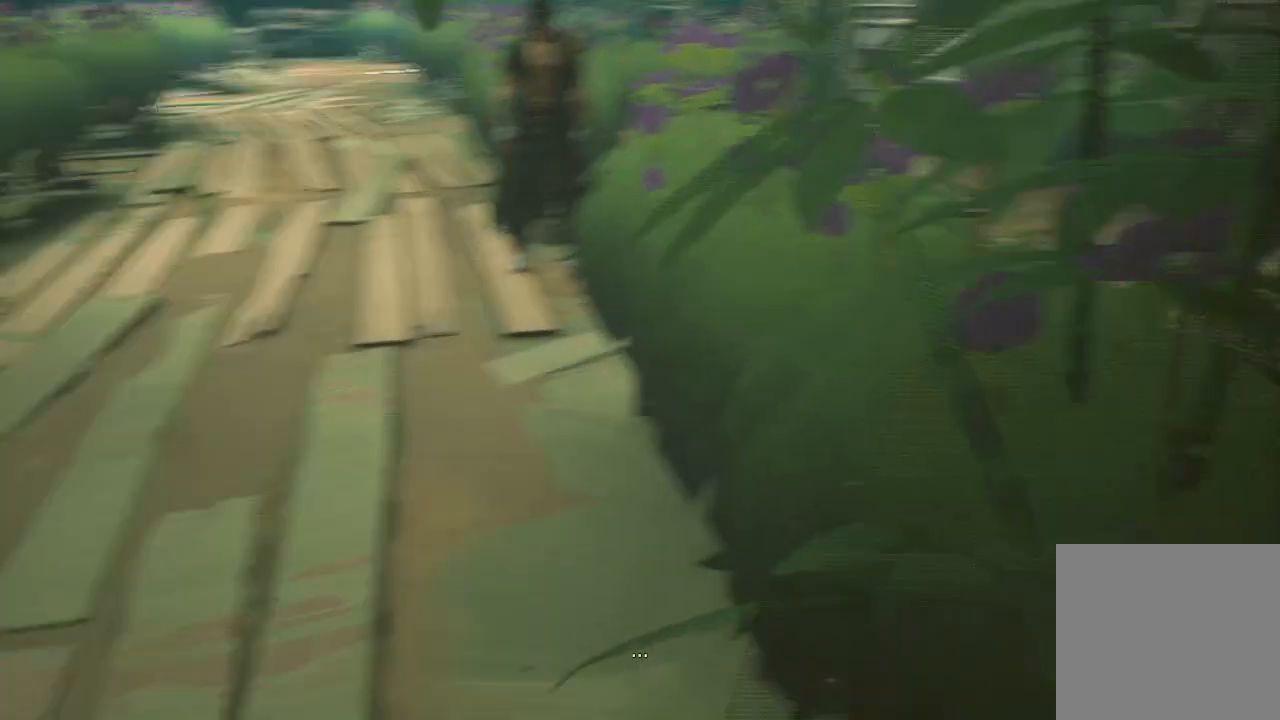
{"buttons": ["R2"], "left_stick": "up", "right_stick": "center", "events": [[200, "right_stick", "center"], [333, "R2", "down"]]}
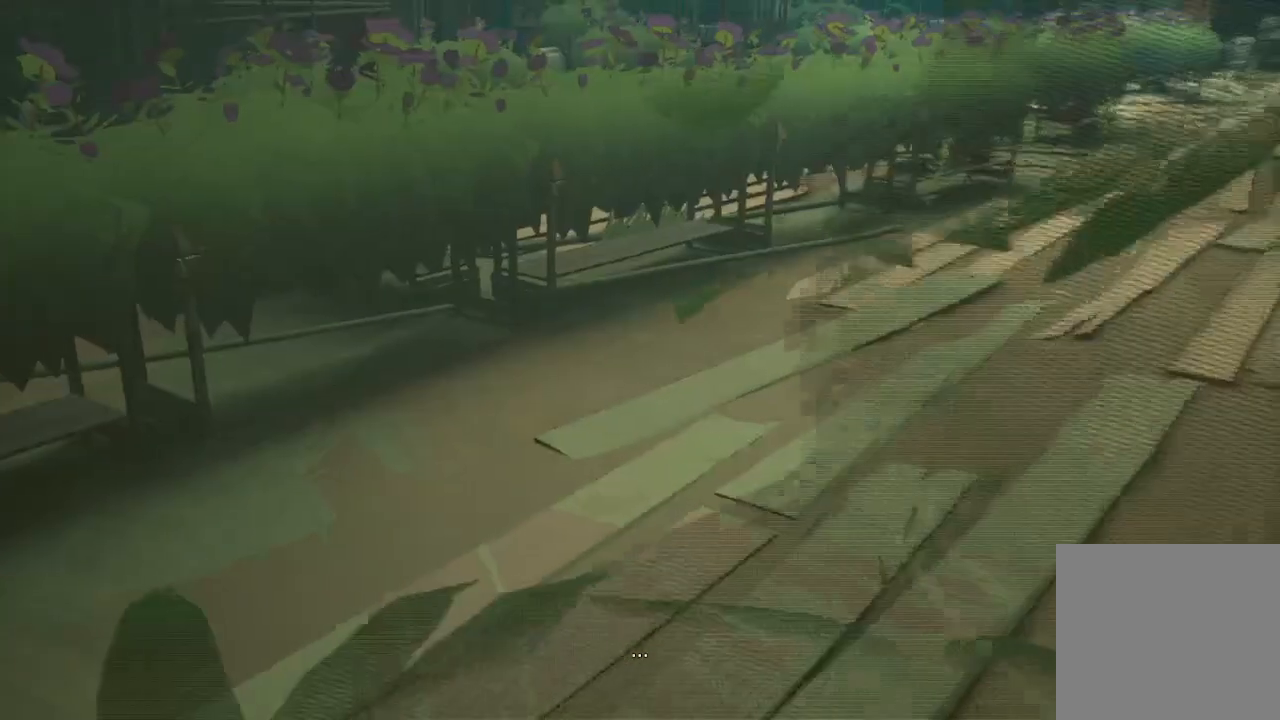
{"buttons": [], "left_stick": "up", "right_stick": "right", "events": [[200, "right_stick", "right"], [400, "R2", "up"]]}
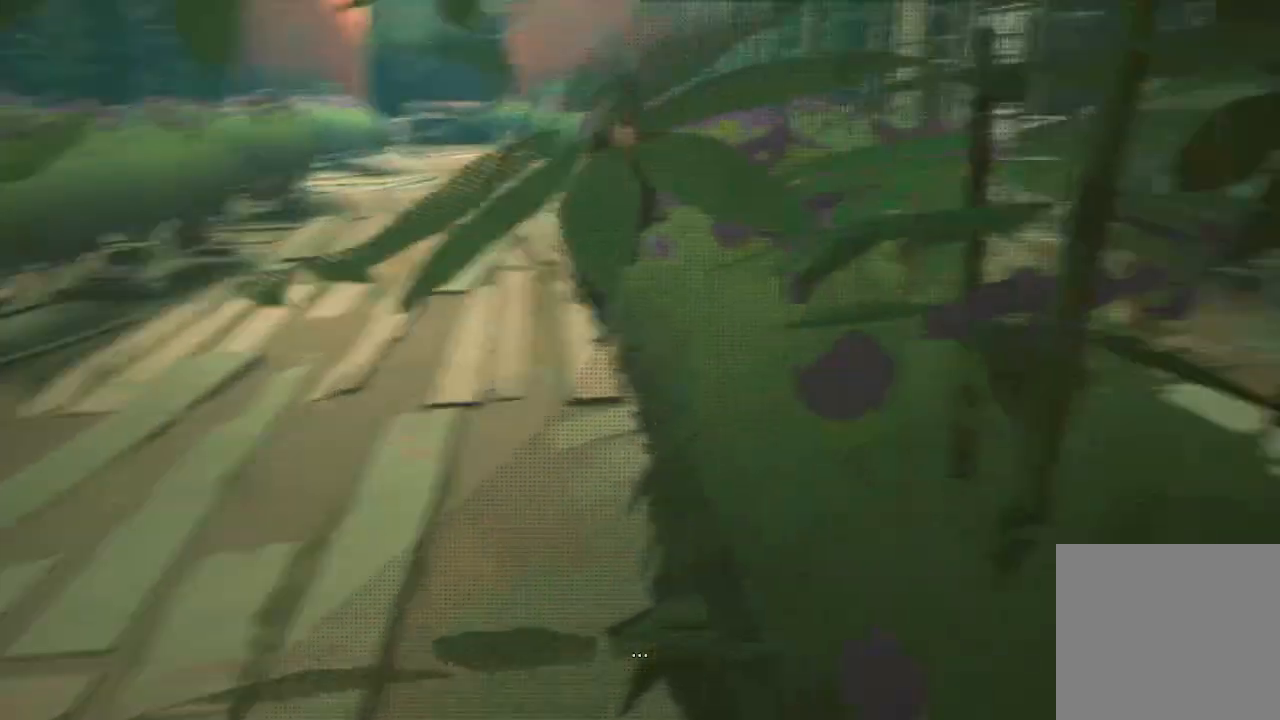
{"buttons": ["R2"], "left_stick": "up", "right_stick": "right", "events": [[33, "R2", "down"], [100, "left_stick", "up-left"], [167, "right_stick", "center"], [367, "right_stick", "right"], [433, "left_stick", "up"]]}
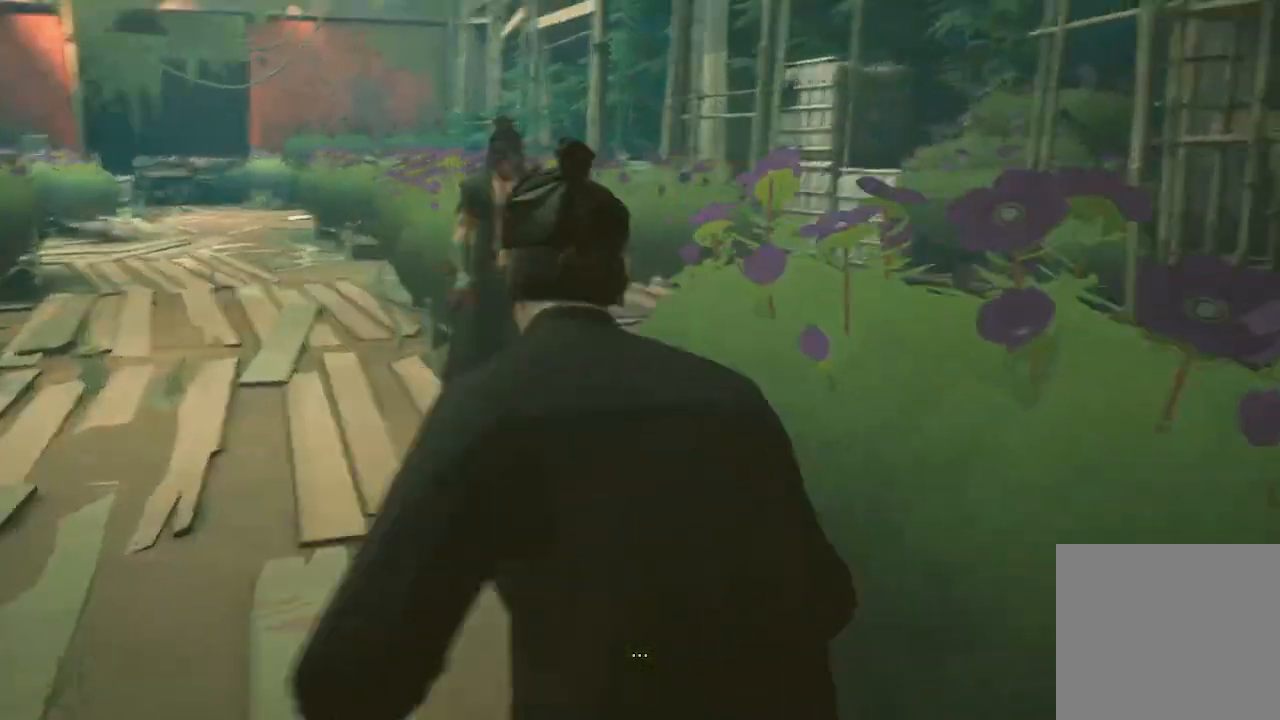
{"buttons": [], "left_stick": "left", "right_stick": "right", "events": [[100, "R2", "up"], [167, "left_stick", "center"], [267, "left_stick", "left"]]}
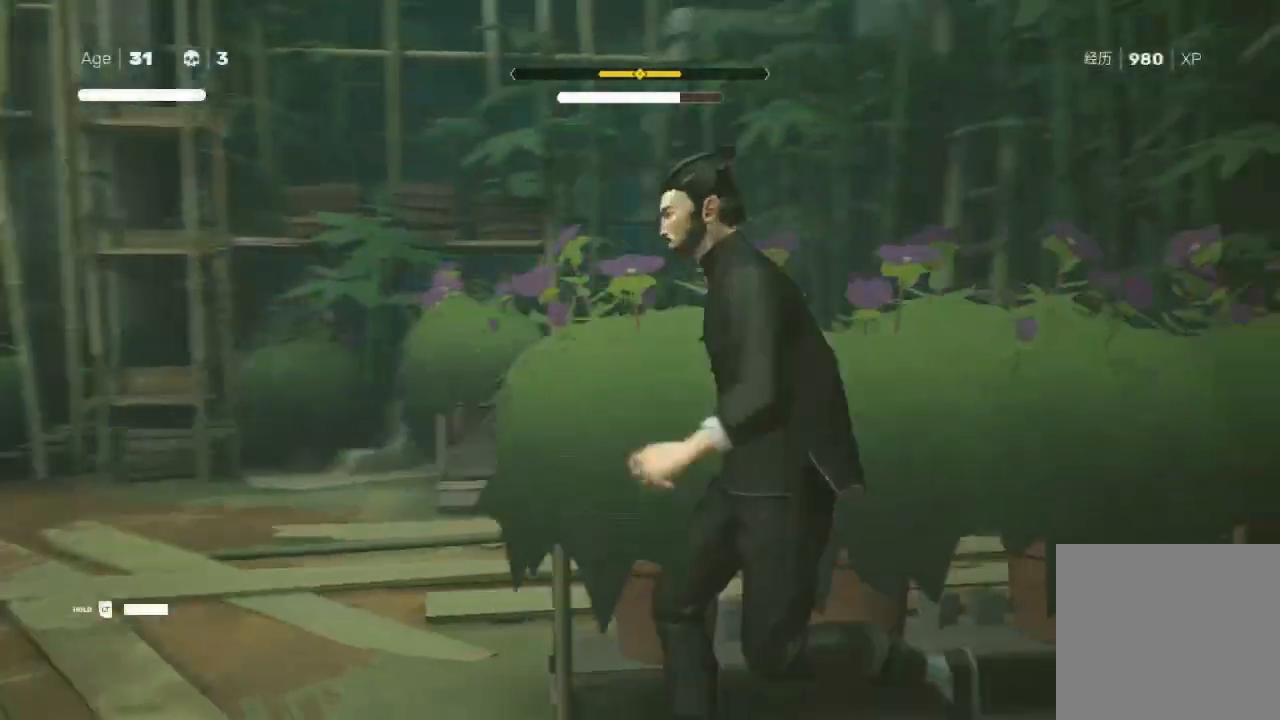
{"buttons": ["L1"], "left_stick": "center", "right_stick": "center", "events": [[100, "R2", "down"], [167, "right_stick", "center"], [200, "R2", "up"], [200, "left_stick", "down"], [333, "left_stick", "right"], [400, "left_stick", "center"], [467, "L1", "down"]]}
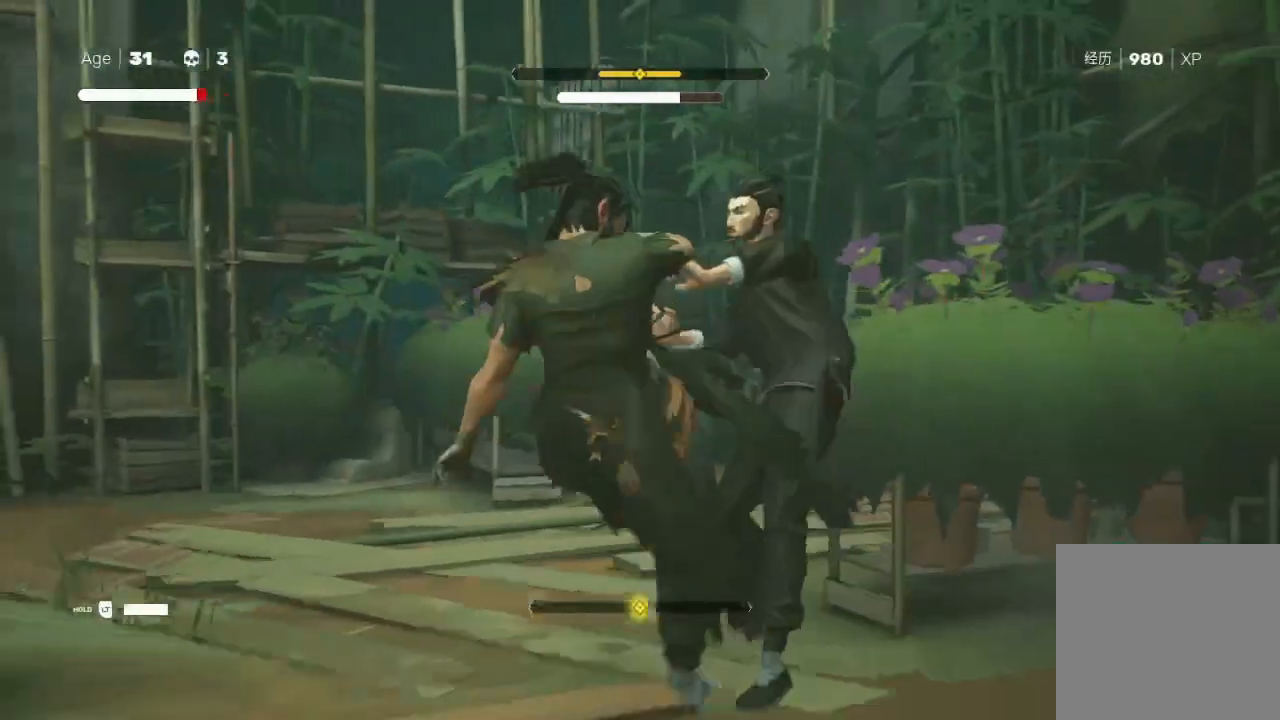
{"buttons": ["L1"], "left_stick": "center", "right_stick": "center", "events": [[100, "L1", "up"], [167, "L1", "down"], [267, "L1", "up"], [467, "L1", "down"]]}
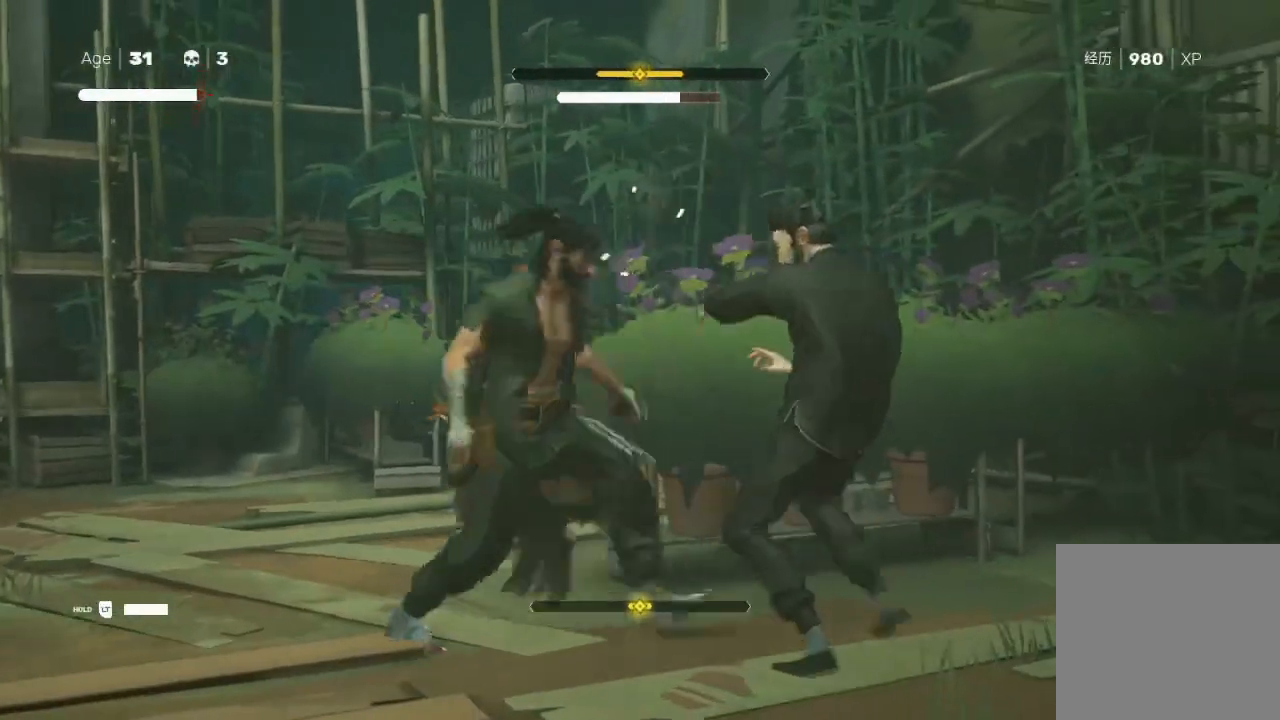
{"buttons": ["L1"], "left_stick": "up-right", "right_stick": "center", "events": [[67, "L1", "up"], [167, "L1", "down"], [200, "L1", "up"], [333, "A", "down"], [333, "X", "down"], [400, "X", "up"], [433, "A", "up"], [433, "L1", "down"], [433, "left_stick", "up-right"]]}
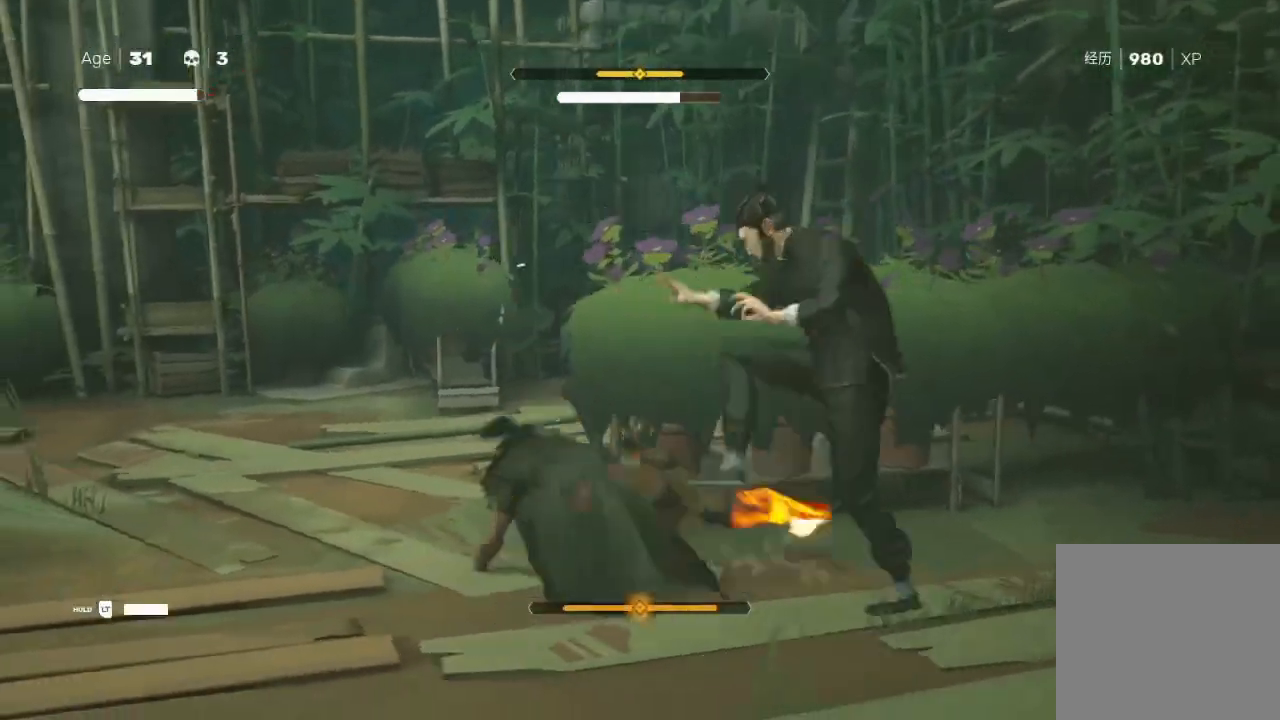
{"buttons": ["L1"], "left_stick": "down-right", "right_stick": "center", "events": [[67, "A", "down"], [67, "L1", "up"], [67, "X", "down"], [133, "L1", "down"], [133, "X", "up"], [167, "X", "down"], [233, "A", "up"], [267, "L1", "up"], [267, "X", "up"], [300, "left_stick", "down-right"], [333, "L1", "down"], [367, "X", "down"], [400, "A", "down"], [467, "L1", "up"], [467, "X", "up"], [500, "A", "up"], [500, "L1", "down"]]}
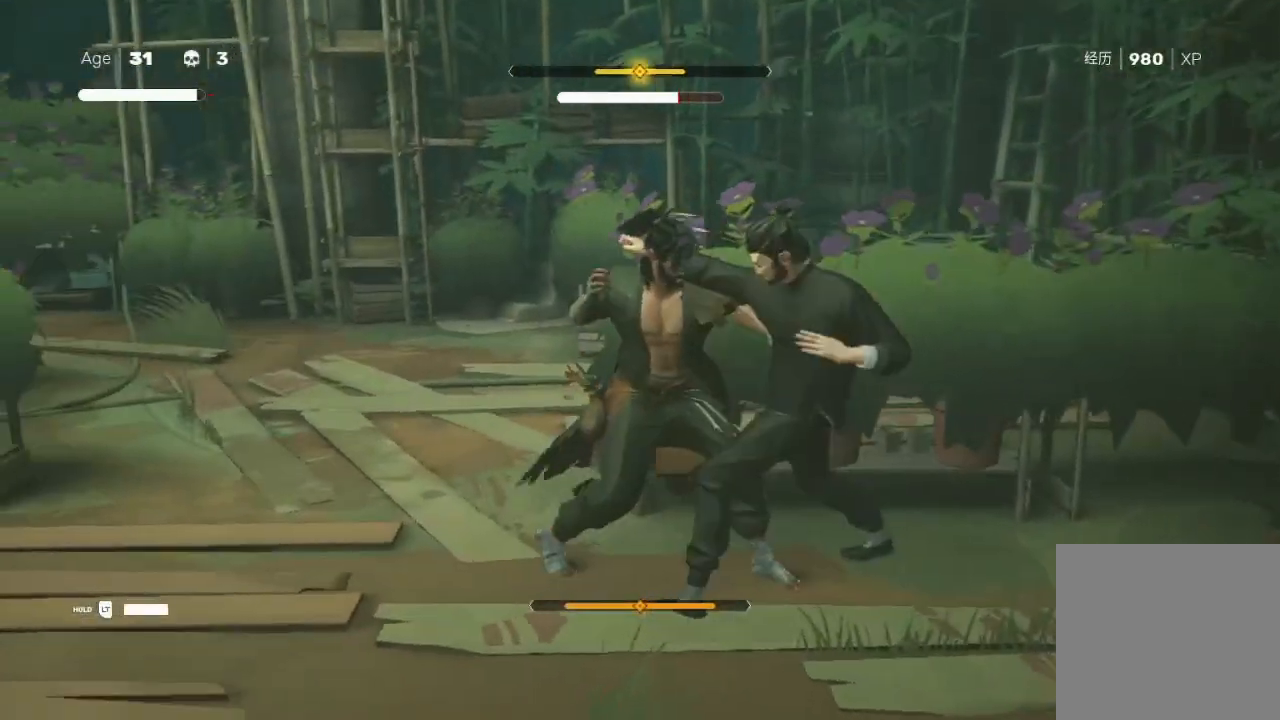
{"buttons": [], "left_stick": "up-right", "right_stick": "center", "events": [[33, "A", "down"], [33, "X", "down"], [33, "left_stick", "right"], [100, "A", "up"], [133, "L1", "up"], [133, "X", "up"], [167, "X", "down"], [200, "A", "down"], [200, "left_stick", "up-right"], [233, "L1", "down"], [267, "A", "up"], [267, "X", "up"], [300, "L1", "up"], [333, "A", "down"], [333, "X", "down"], [467, "A", "up"], [467, "X", "up"]]}
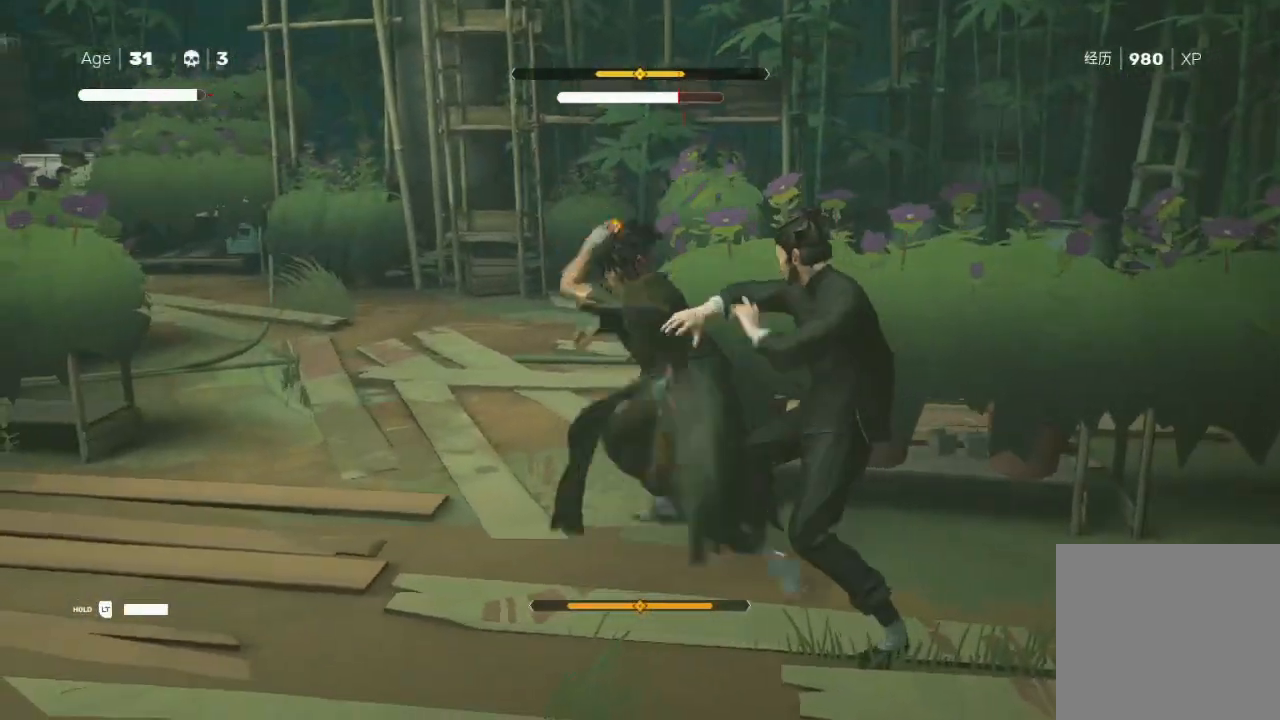
{"buttons": ["A", "X", "L1"], "left_stick": "up-right", "right_stick": "center", "events": [[33, "A", "down"], [33, "X", "down"], [133, "left_stick", "right"], [167, "A", "up"], [167, "L1", "down"], [167, "X", "up"], [200, "A", "down"], [200, "X", "down"], [300, "A", "up"], [333, "L1", "up"], [333, "X", "up"], [433, "L1", "down"], [433, "left_stick", "up-right"], [467, "A", "down"], [467, "X", "down"]]}
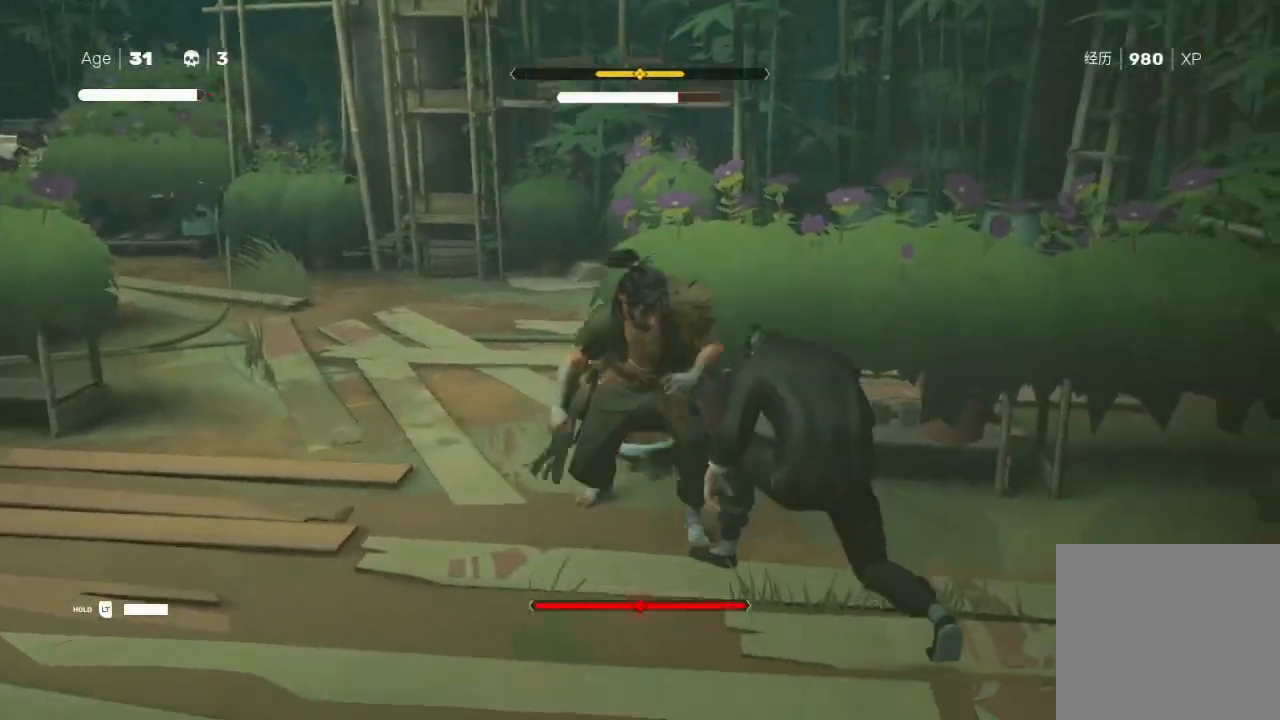
{"buttons": [], "left_stick": "up-right", "right_stick": "center", "events": [[33, "L1", "up"], [67, "A", "up"], [67, "X", "up"], [133, "Y", "down"], [133, "left_stick", "right"], [167, "L1", "down"], [233, "left_stick", "up-right"], [267, "L1", "up"], [267, "Y", "up"], [333, "A", "down"], [333, "X", "down"], [367, "L1", "down"], [367, "left_stick", "right"], [400, "A", "up"], [467, "X", "up"], [467, "left_stick", "up-right"], [500, "L1", "up"]]}
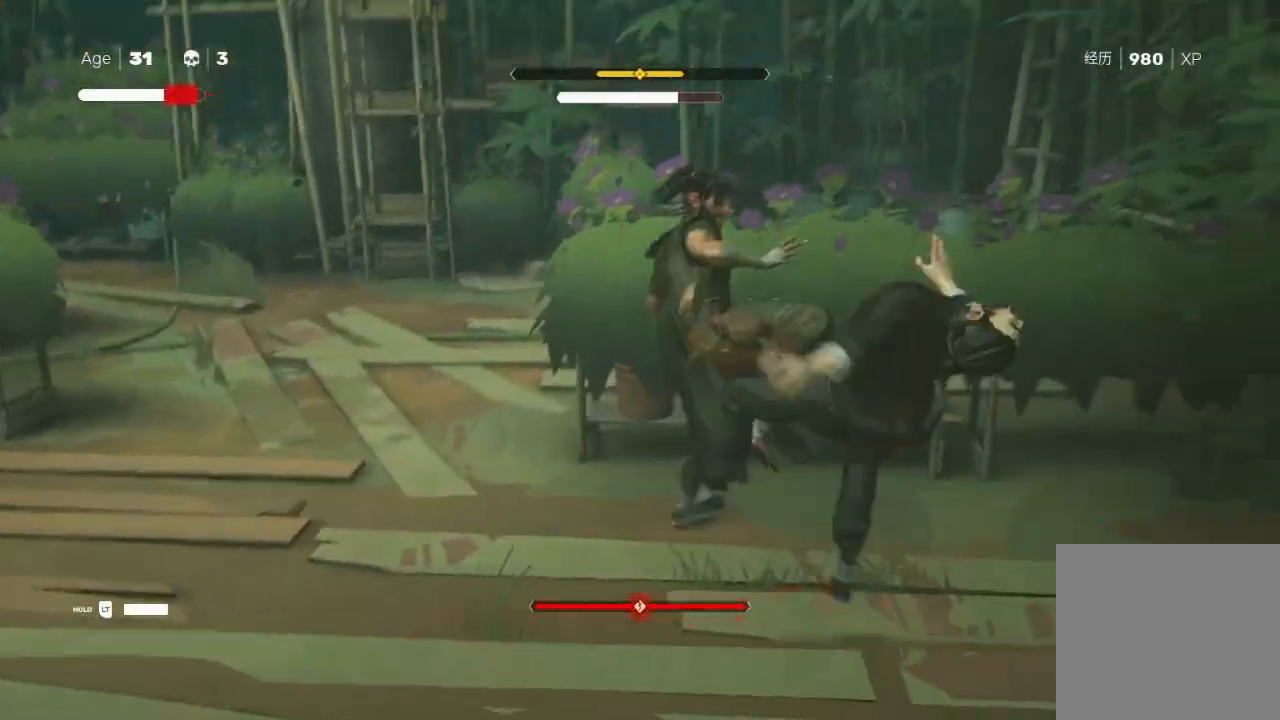
{"buttons": ["Y", "R2"], "left_stick": "up", "right_stick": "center", "events": [[33, "X", "down"], [33, "left_stick", "up"], [100, "X", "up"], [100, "left_stick", "up-left"], [133, "L1", "down"], [233, "L1", "up"], [267, "A", "down"], [267, "X", "down"], [333, "A", "up"], [333, "X", "up"], [333, "left_stick", "up"], [367, "X", "down"], [400, "X", "up"], [467, "R2", "down"], [500, "Y", "down"]]}
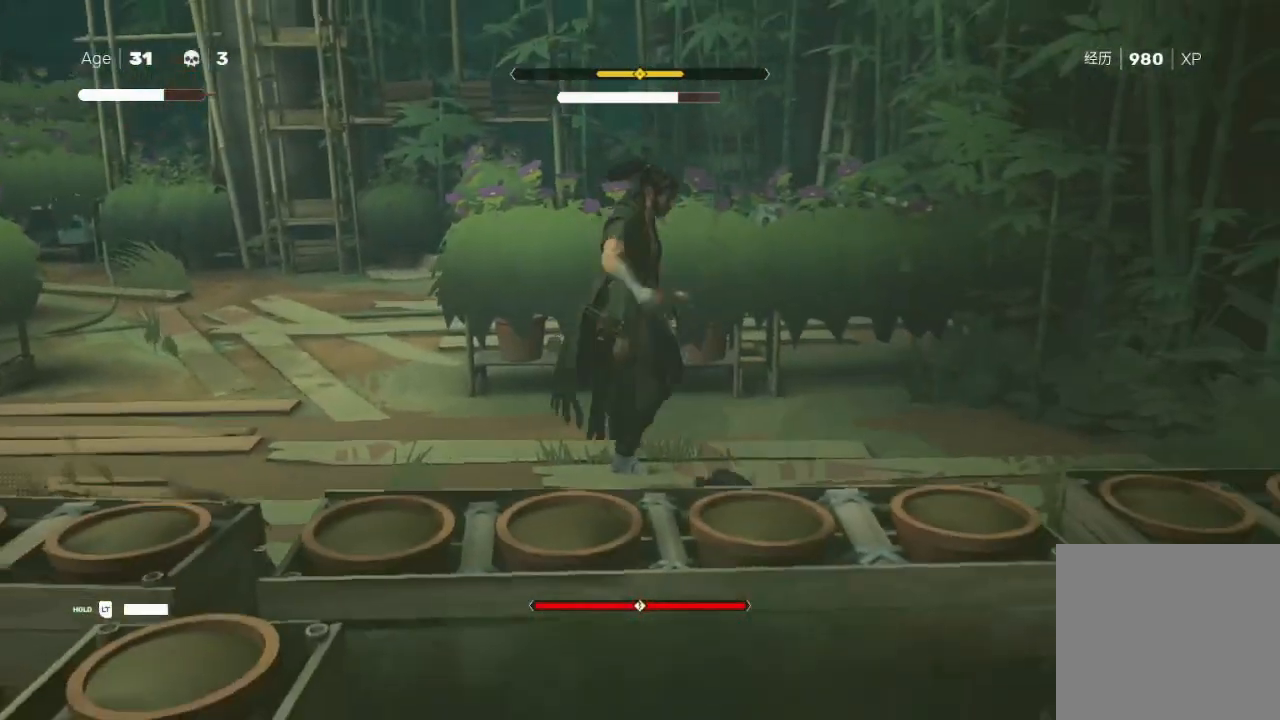
{"buttons": ["Y"], "left_stick": "up", "right_stick": "center", "events": [[67, "Y", "up"], [67, "left_stick", "down-right"], [133, "R2", "up"], [167, "A", "down"], [167, "X", "down"], [167, "left_stick", "up-right"], [233, "A", "up"], [233, "X", "up"], [267, "left_stick", "up"], [367, "X", "down"], [400, "X", "up"], [400, "left_stick", "center"], [467, "Y", "down"], [500, "left_stick", "up"]]}